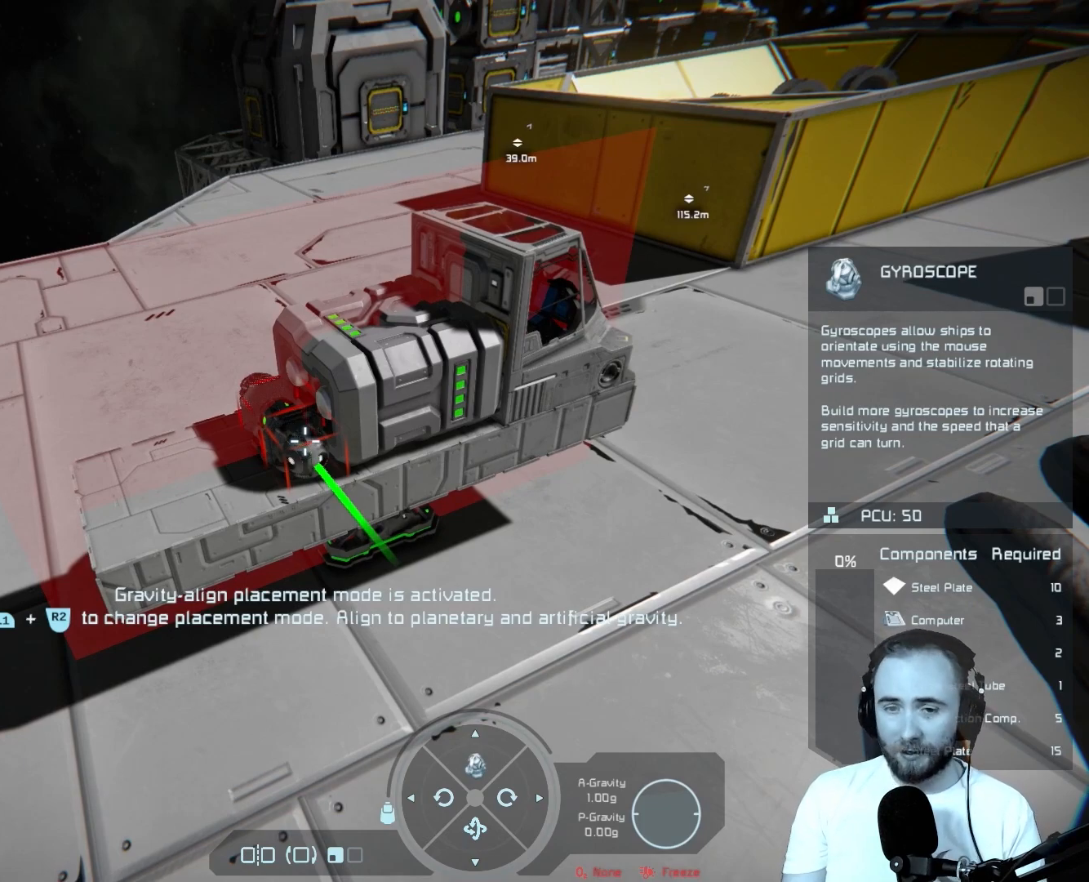
Gameplay with a controller (PlayStation layout); each line is a JSON object with the inputs held at the frame after it. "events" lists button and stick changes between this image and that frame as [ms after this image, input, new state], when the widget could be followed in between.
{"buttons": [], "left_stick": "center", "right_stick": "center", "events": [[167, "left_stick", "left"], [333, "left_stick", "center"]]}
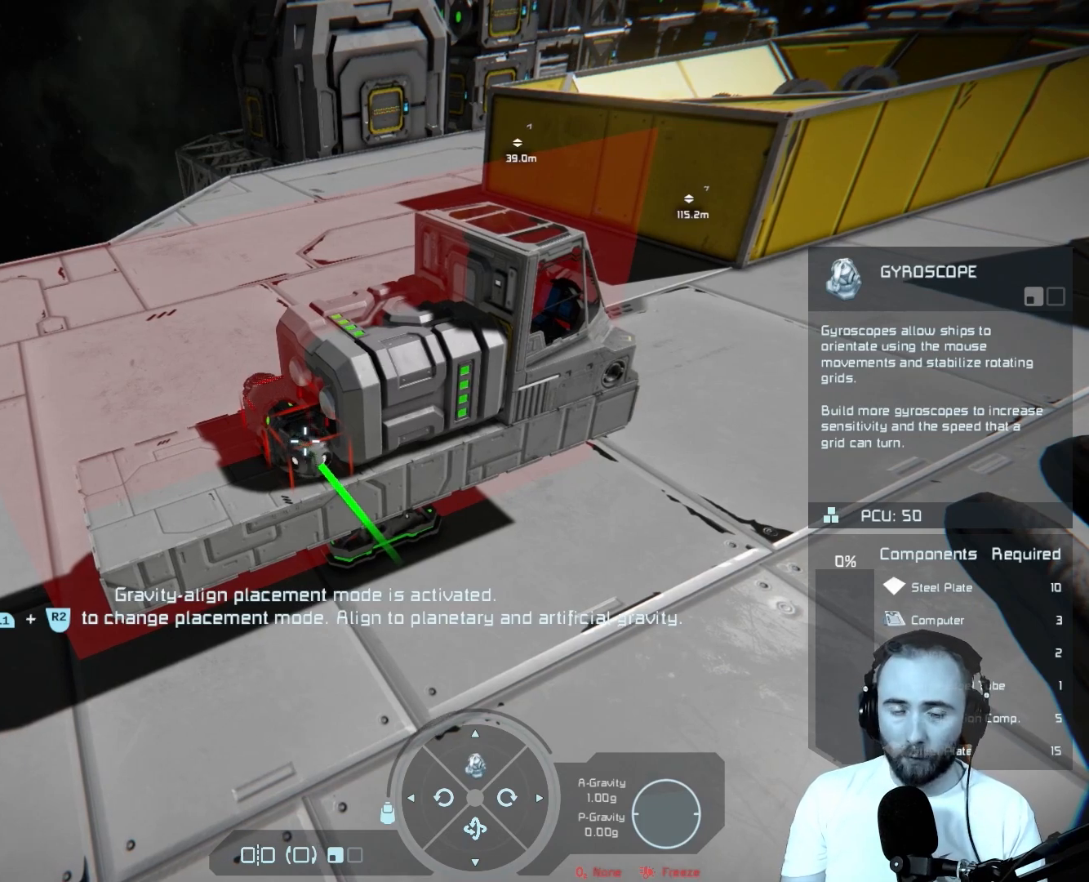
{"buttons": [], "left_stick": "up", "right_stick": "center", "events": [[350, "left_stick", "up"]]}
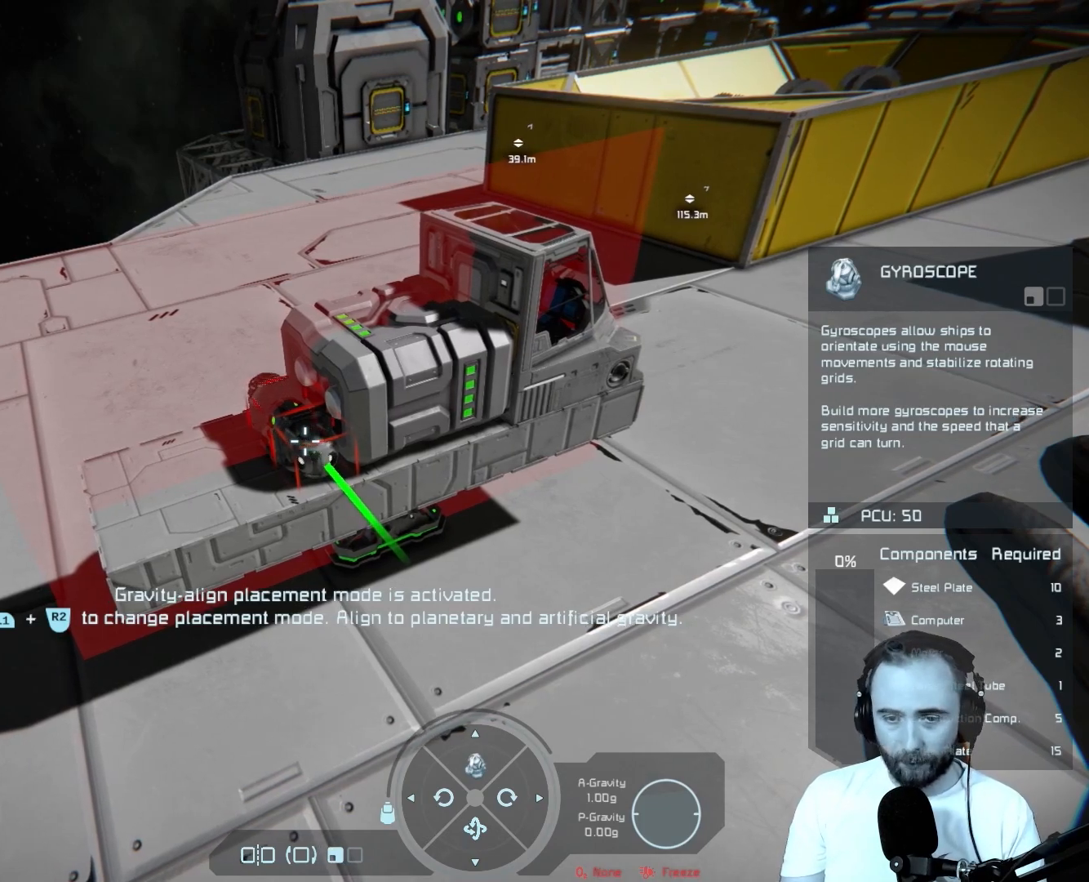
{"buttons": [], "left_stick": "up", "right_stick": "center", "events": []}
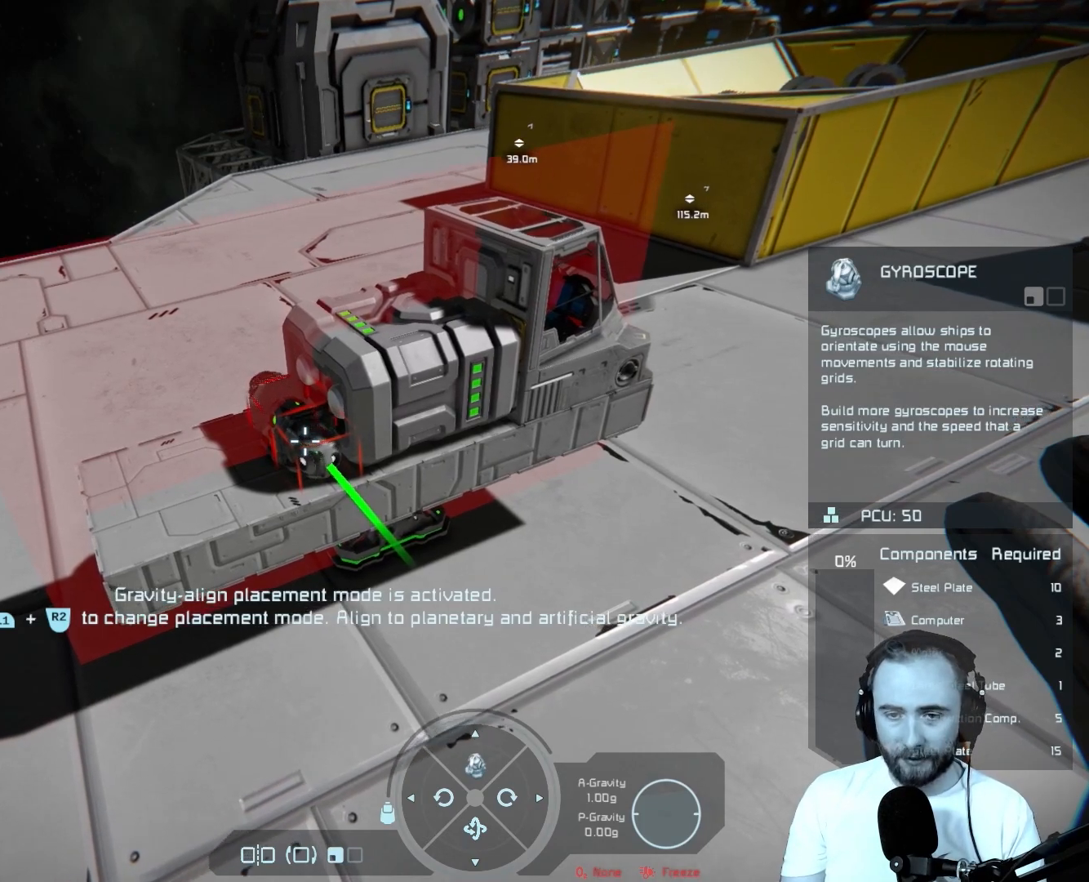
{"buttons": [], "left_stick": "center", "right_stick": "center", "events": [[17, "left_stick", "center"], [350, "left_stick", "up"], [450, "left_stick", "center"]]}
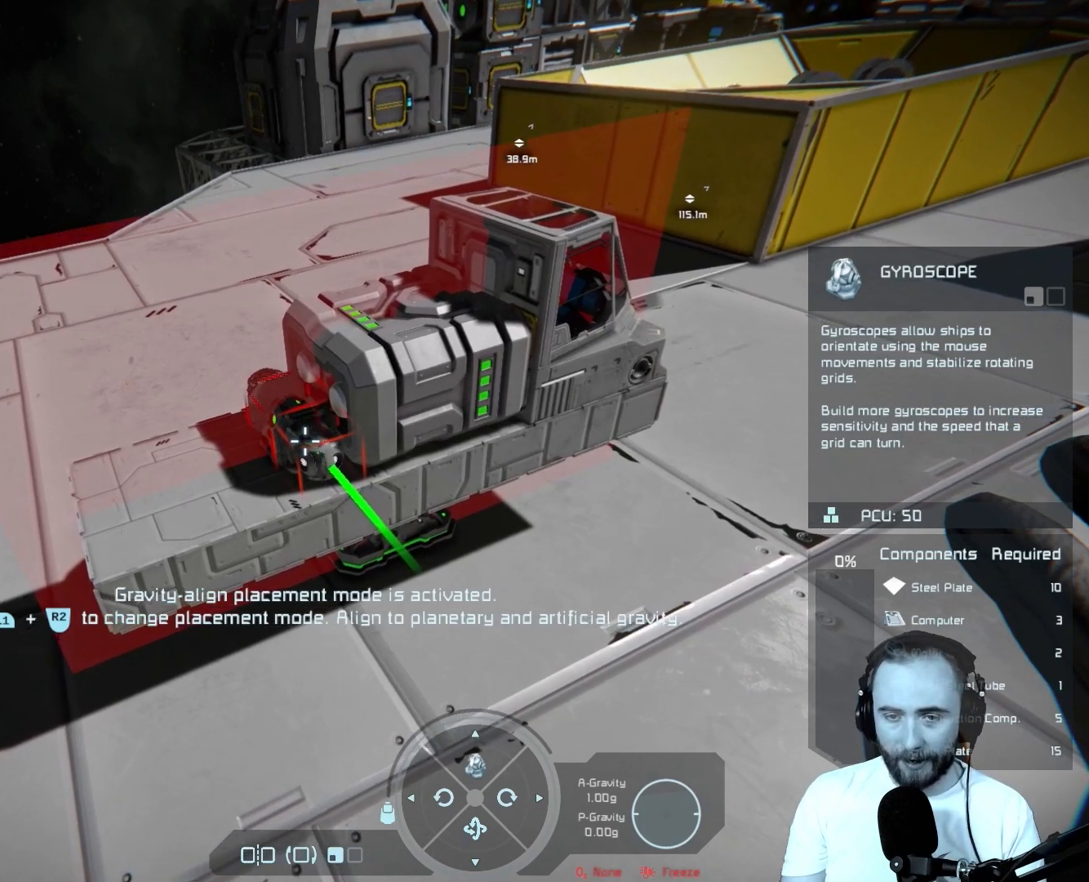
{"buttons": [], "left_stick": "center", "right_stick": "center", "events": [[133, "left_stick", "left"], [300, "left_stick", "center"]]}
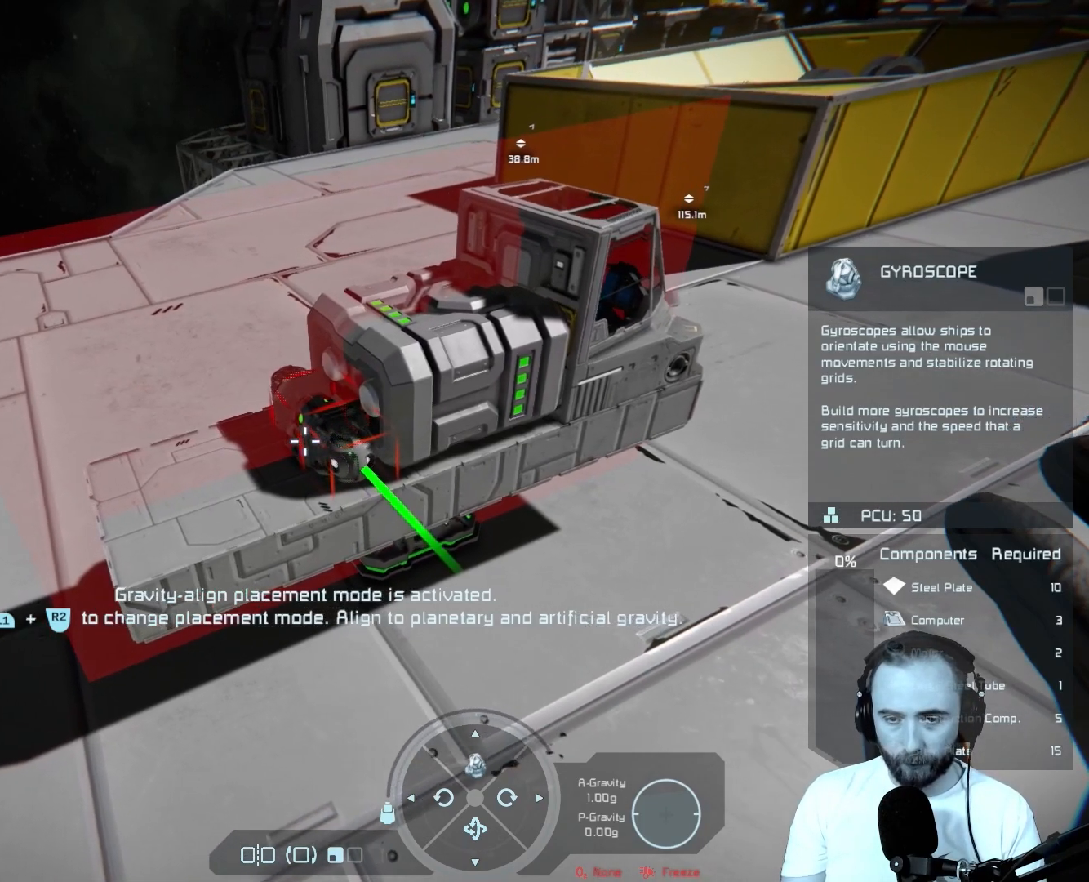
{"buttons": [], "left_stick": "center", "right_stick": "center", "events": [[183, "right_stick", "right"], [467, "right_stick", "center"]]}
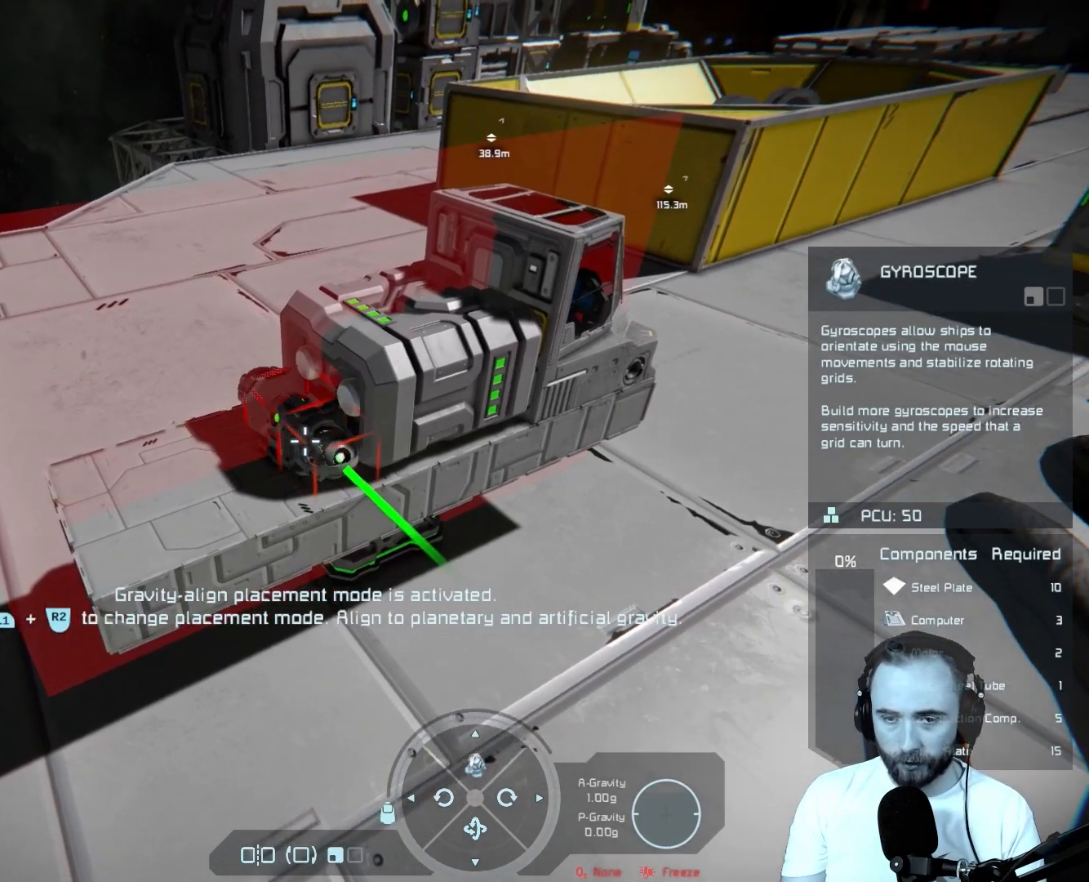
{"buttons": [], "left_stick": "center", "right_stick": "center", "events": [[17, "left_stick", "up"], [217, "left_stick", "center"]]}
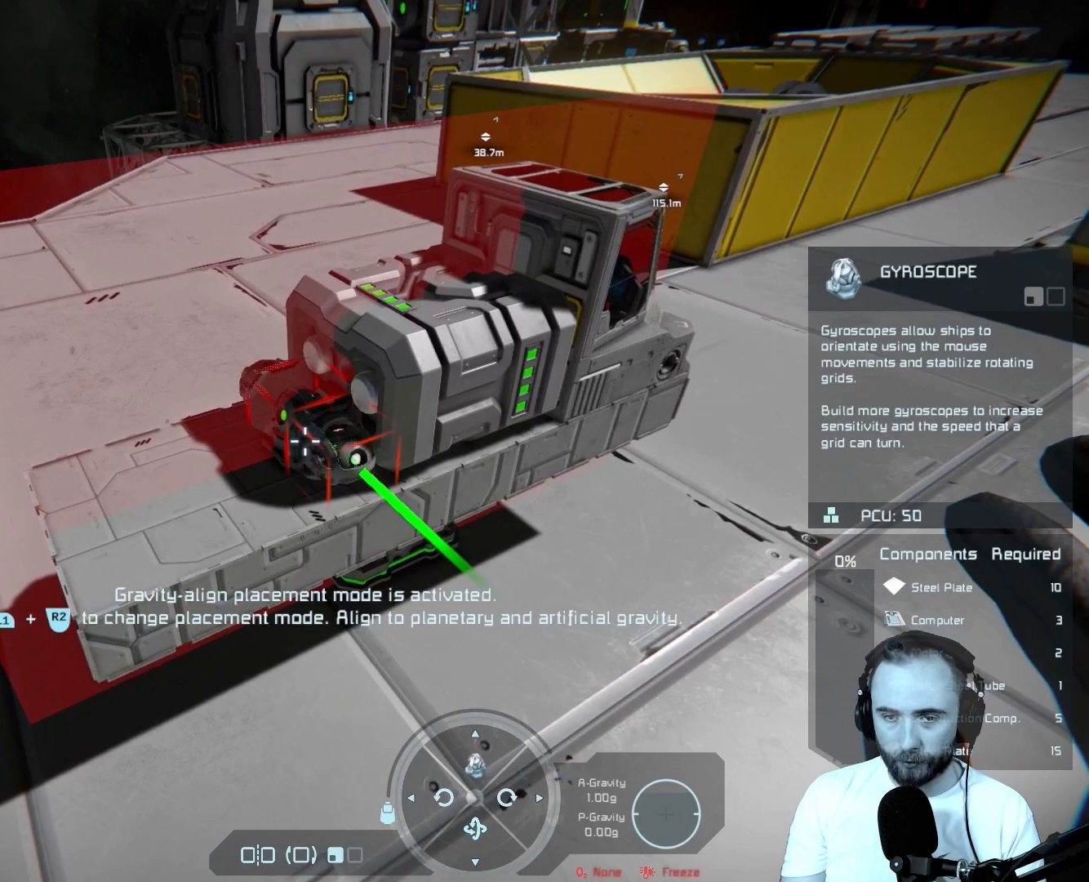
{"buttons": [], "left_stick": "center", "right_stick": "center", "events": []}
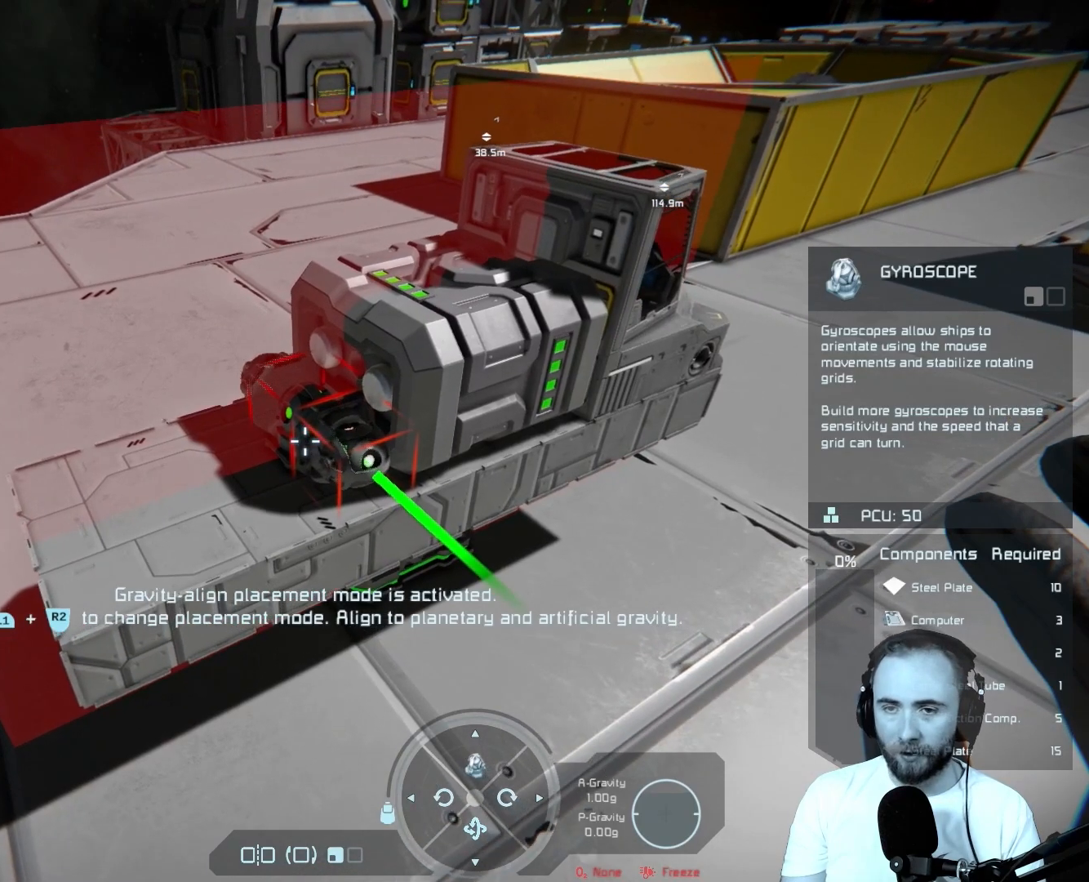
{"buttons": [], "left_stick": "center", "right_stick": "center", "events": []}
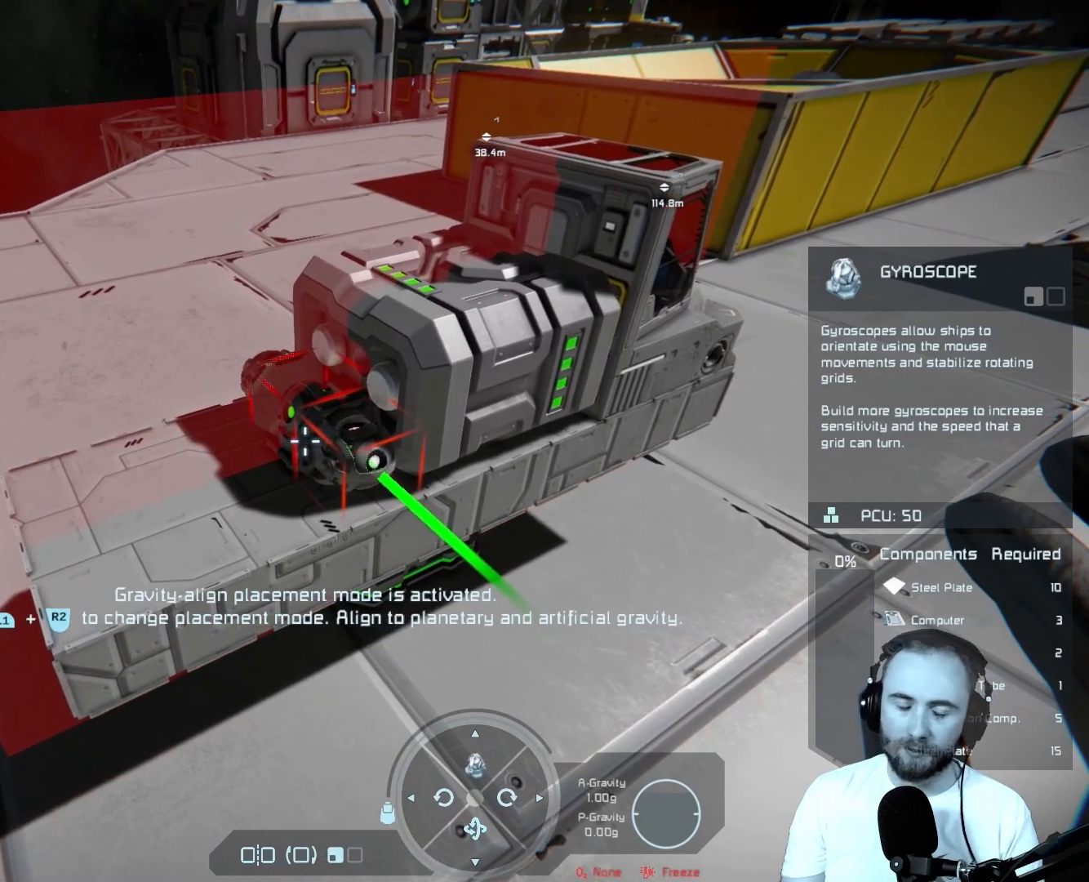
{"buttons": [], "left_stick": "center", "right_stick": "center", "events": []}
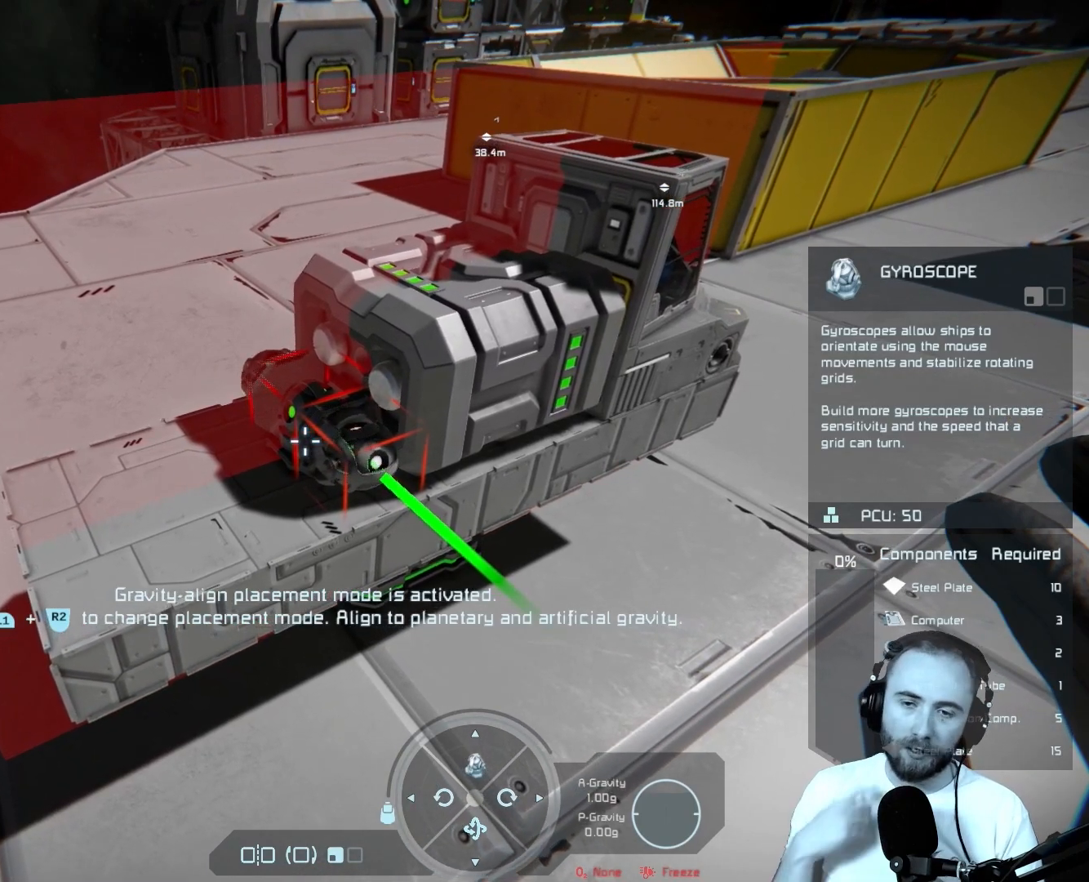
{"buttons": [], "left_stick": "center", "right_stick": "center", "events": []}
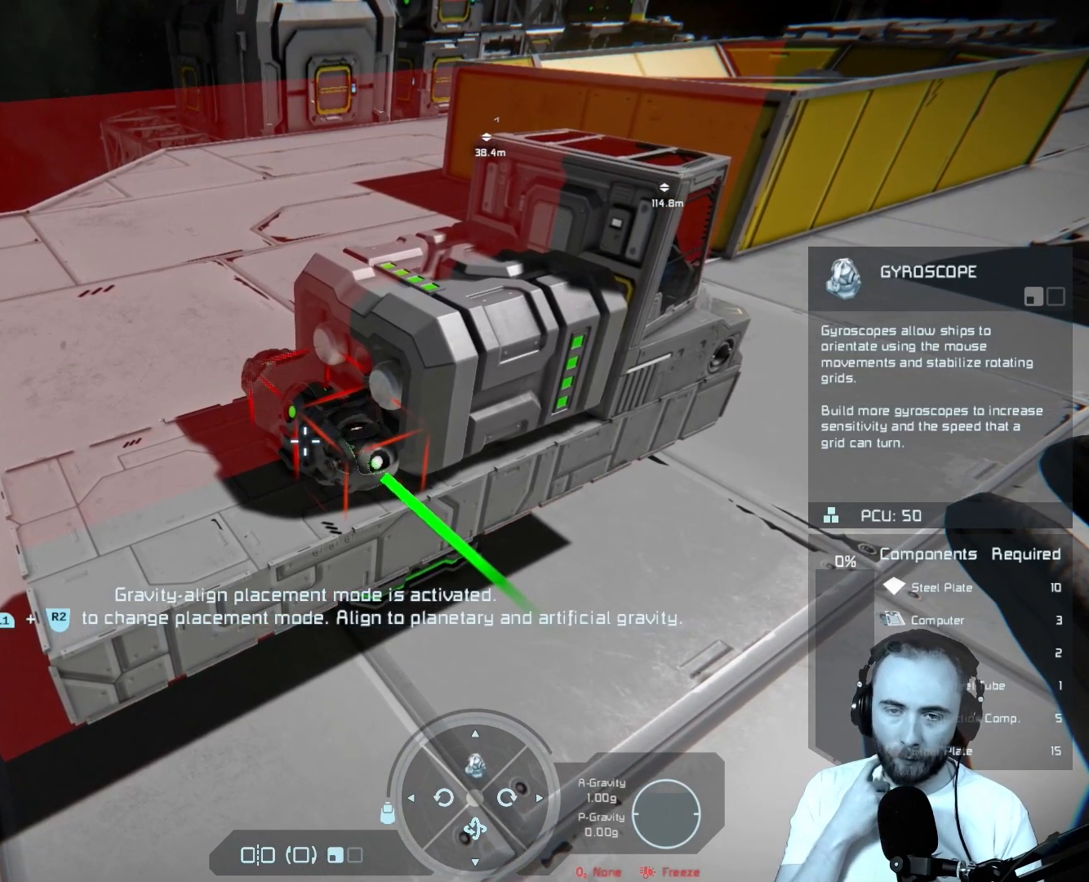
{"buttons": [], "left_stick": "center", "right_stick": "center", "events": []}
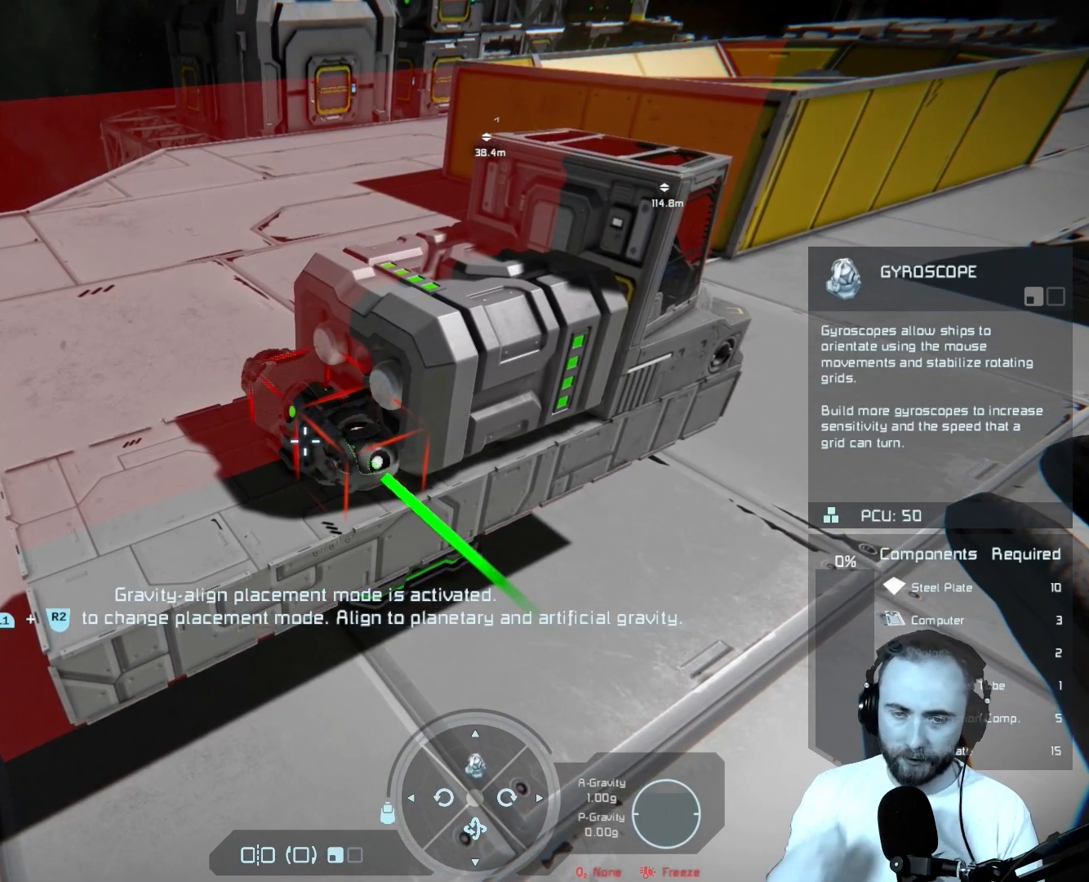
{"buttons": [], "left_stick": "center", "right_stick": "center", "events": []}
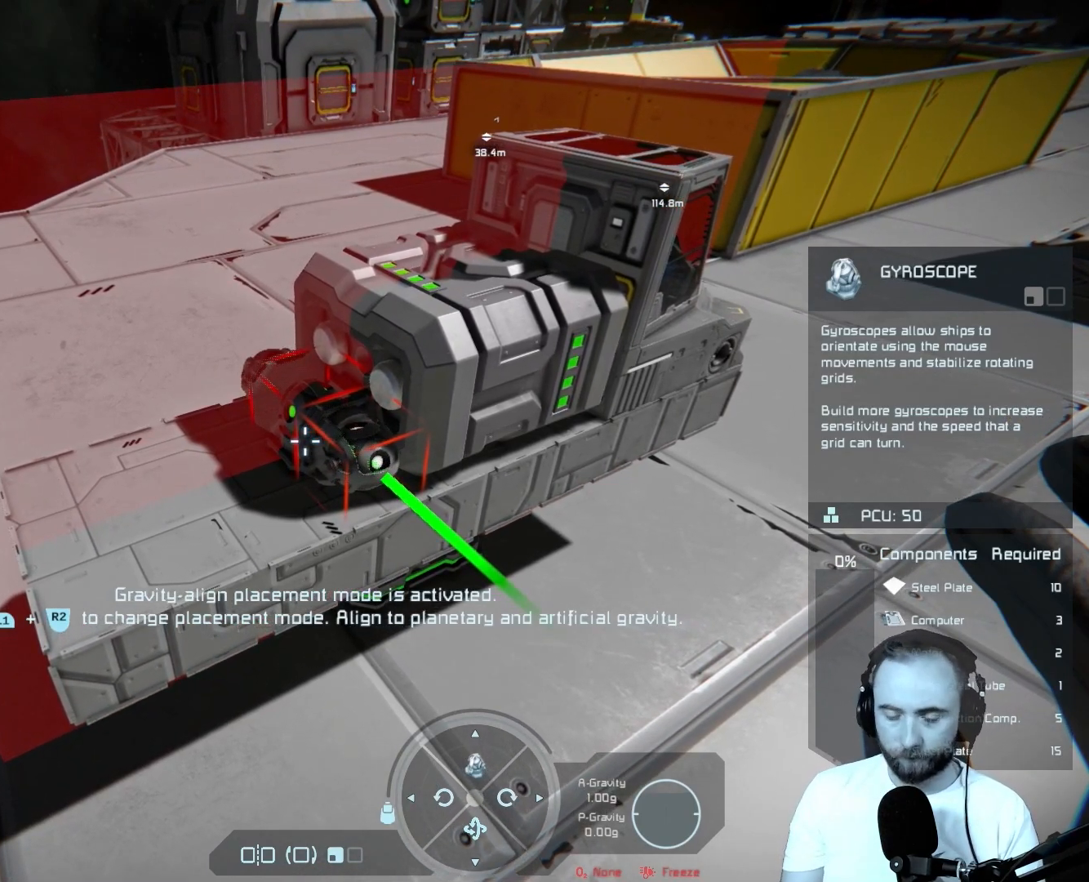
{"buttons": [], "left_stick": "center", "right_stick": "center", "events": []}
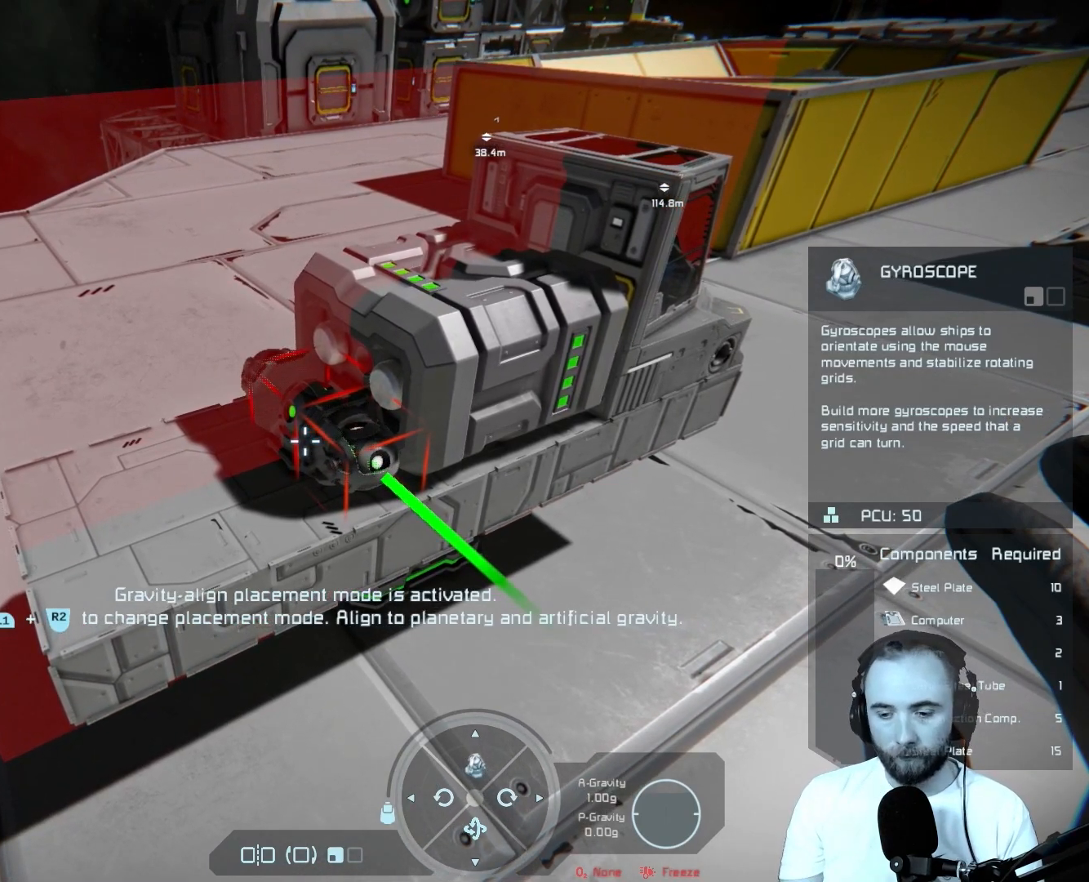
{"buttons": [], "left_stick": "center", "right_stick": "center", "events": [[300, "L3", "down"], [400, "L3", "up"]]}
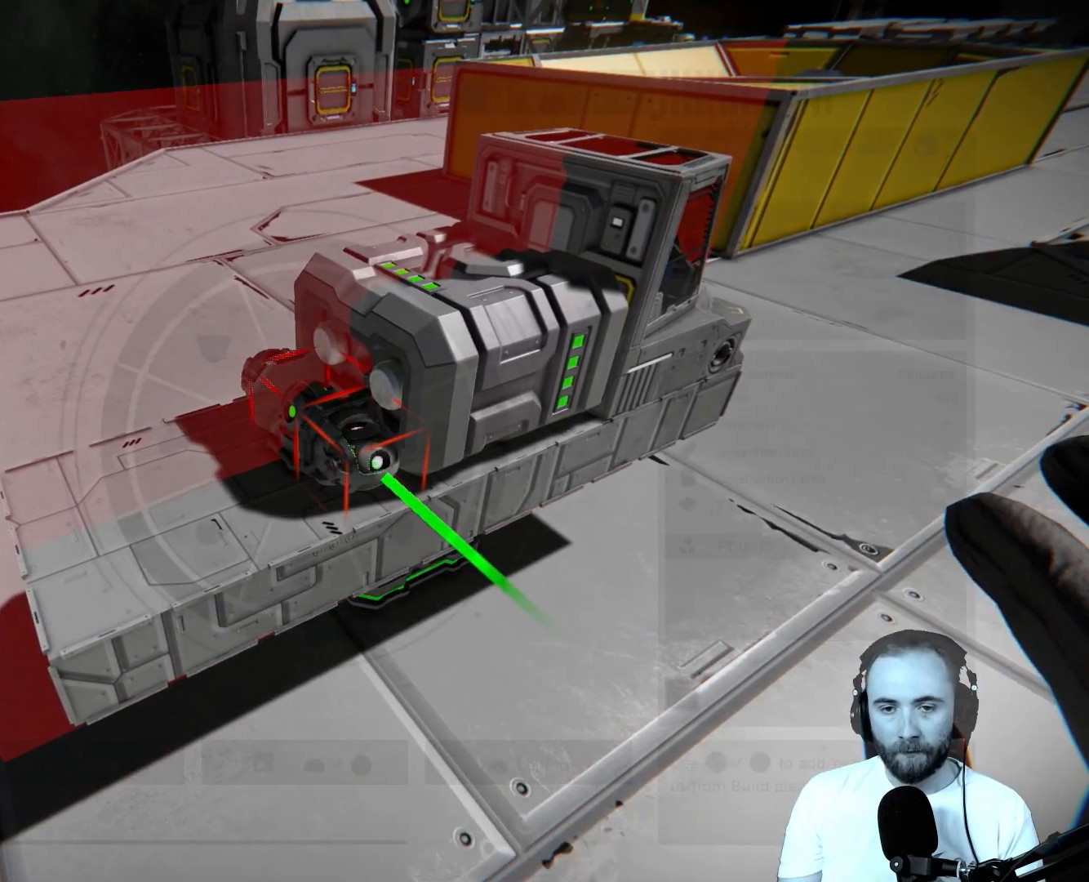
{"buttons": [], "left_stick": "center", "right_stick": "center", "events": []}
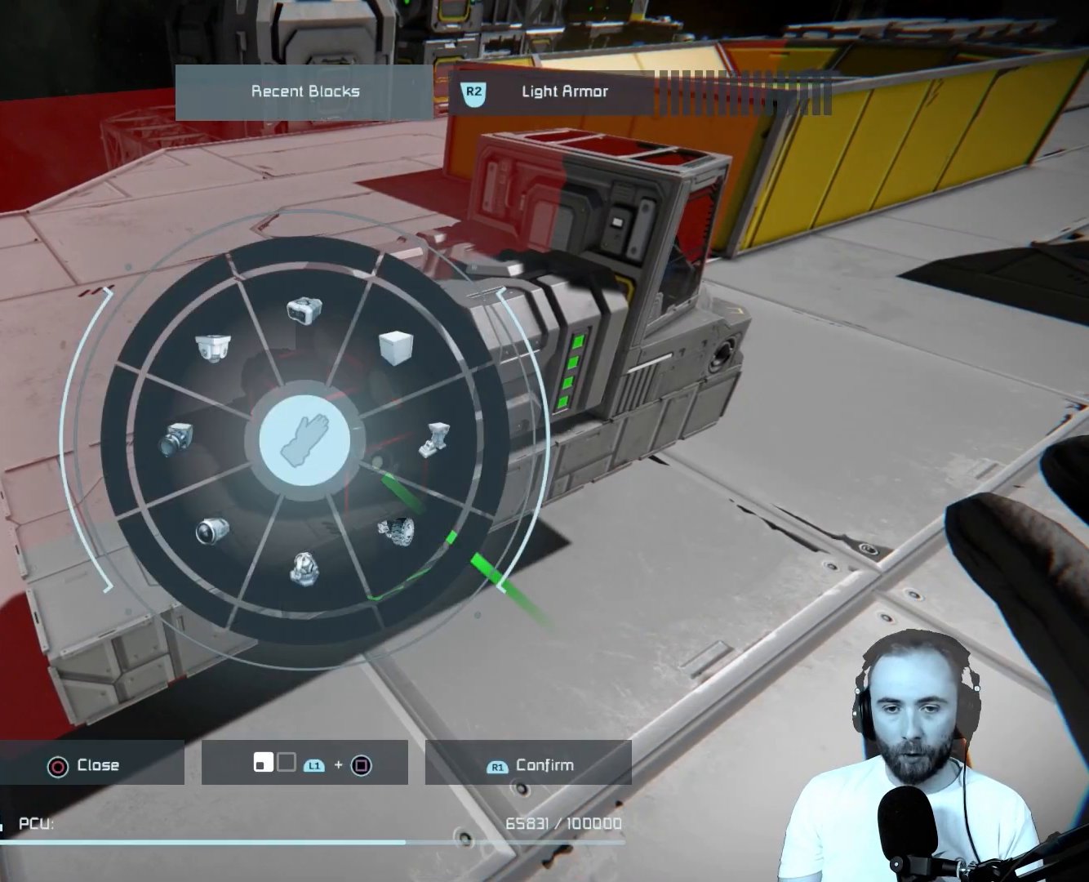
{"buttons": [], "left_stick": "center", "right_stick": "center", "events": []}
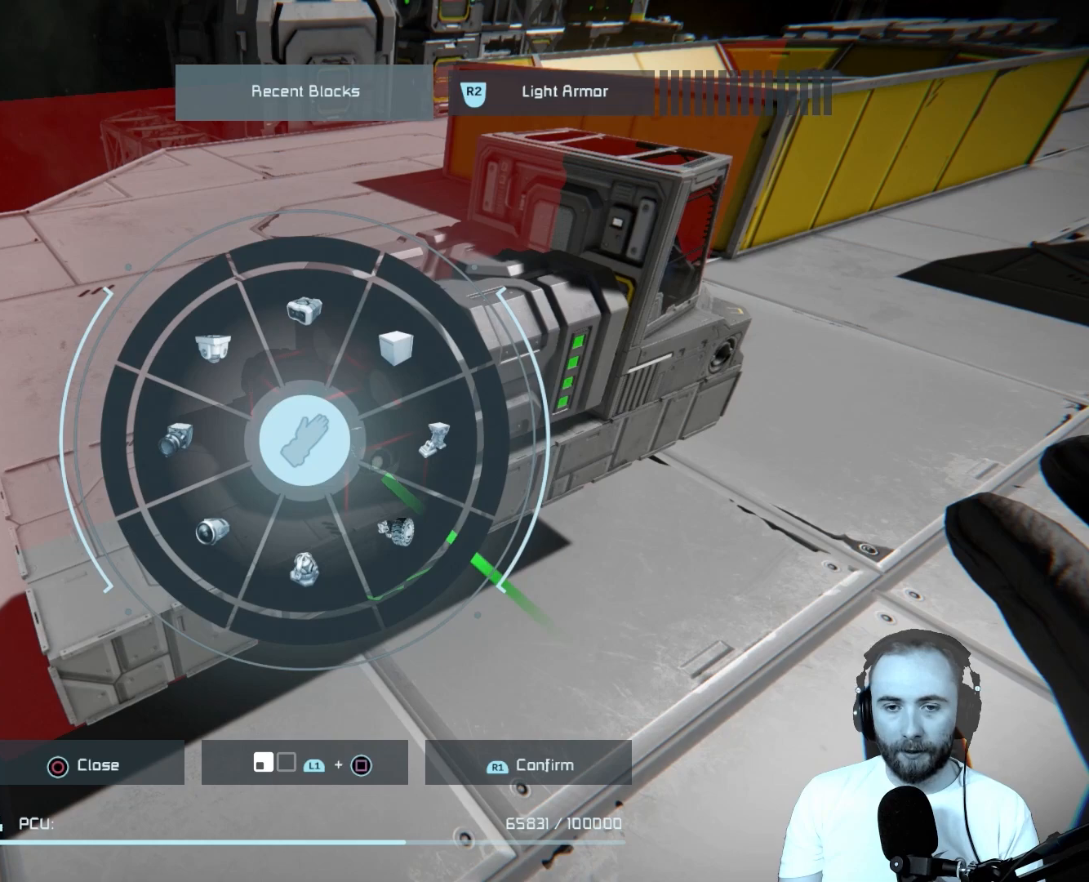
{"buttons": [], "left_stick": "center", "right_stick": "center", "events": []}
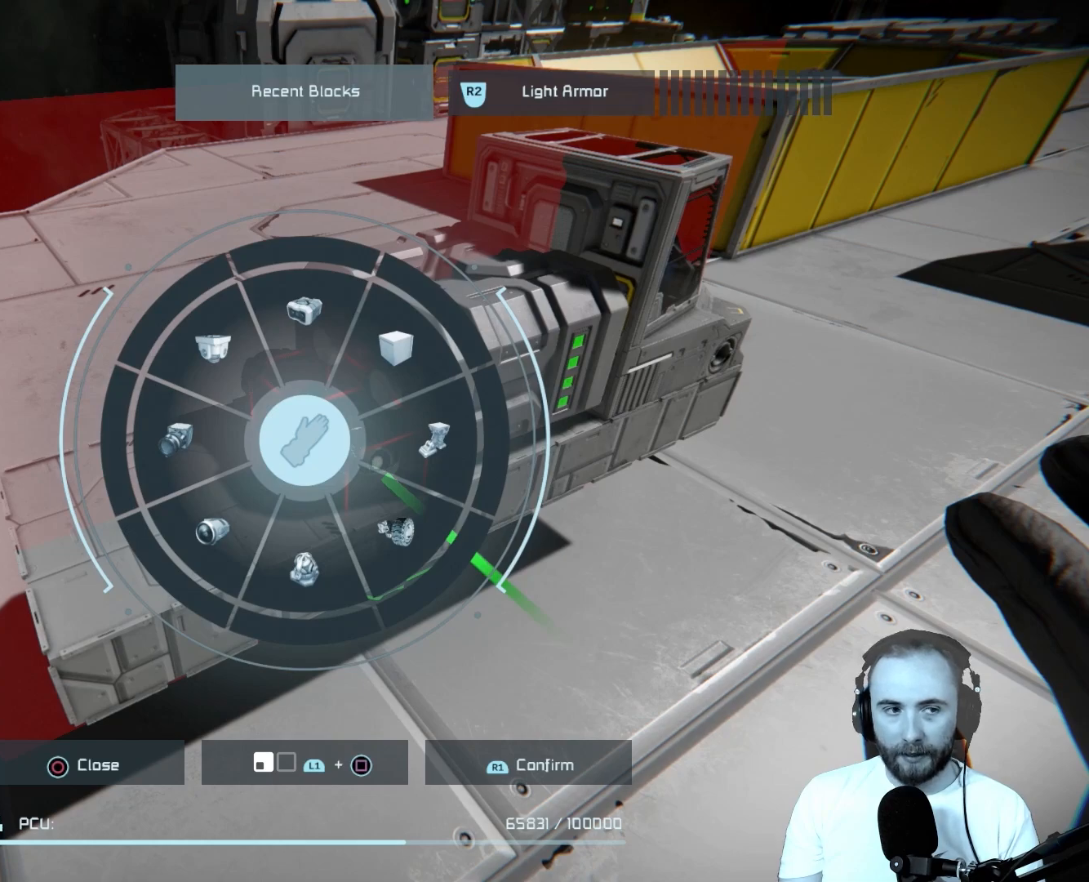
{"buttons": [], "left_stick": "center", "right_stick": "center", "events": []}
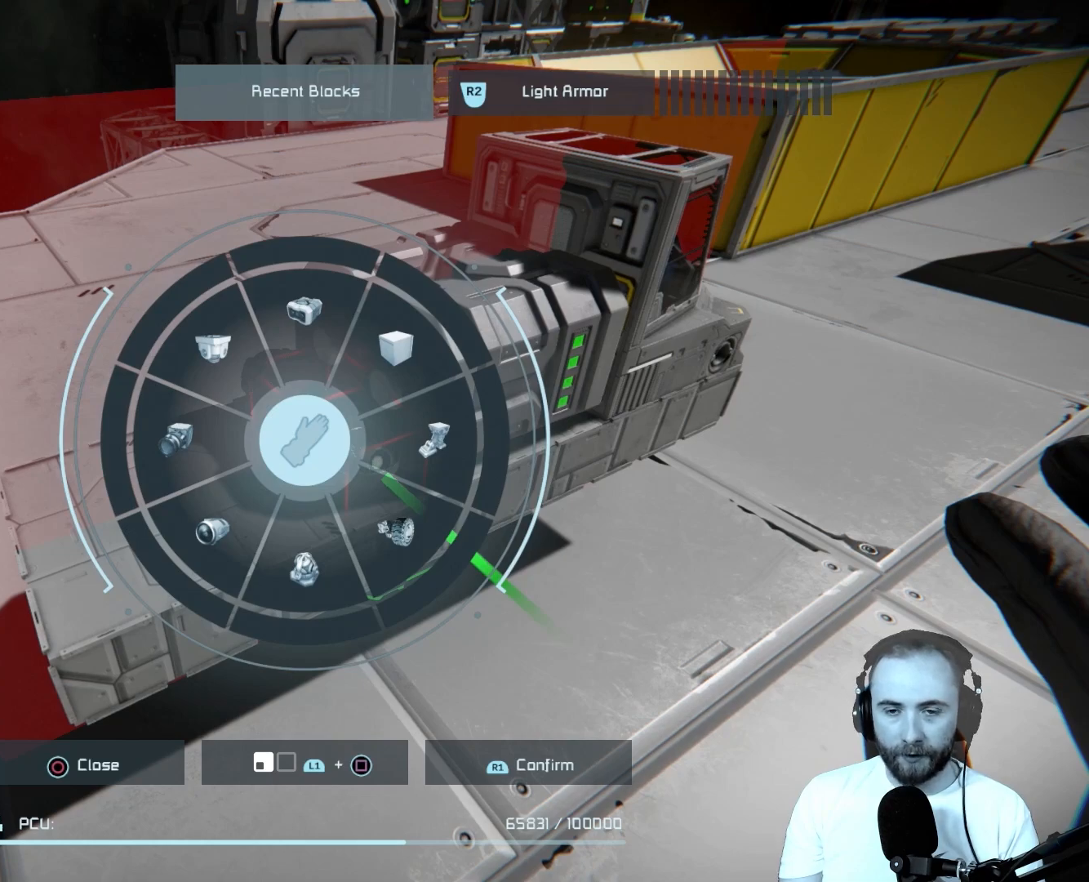
{"buttons": [], "left_stick": "center", "right_stick": "center", "events": []}
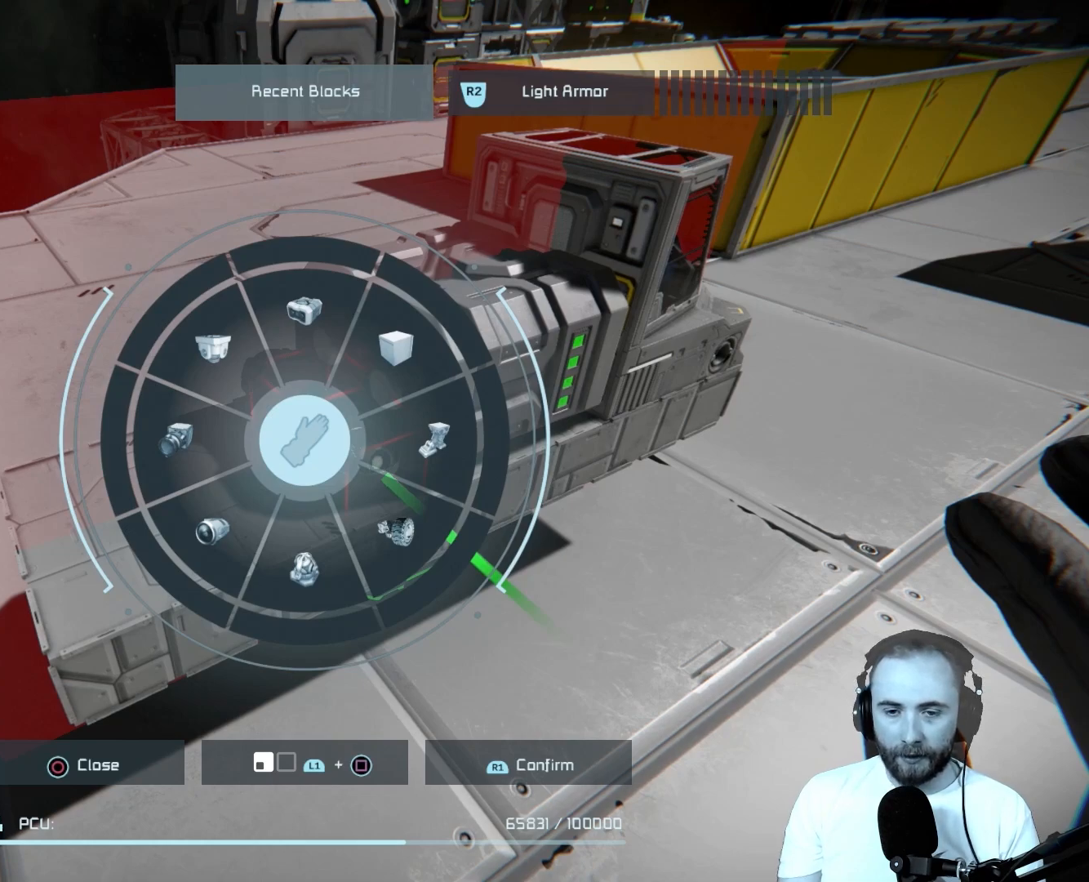
{"buttons": [], "left_stick": "center", "right_stick": "center", "events": []}
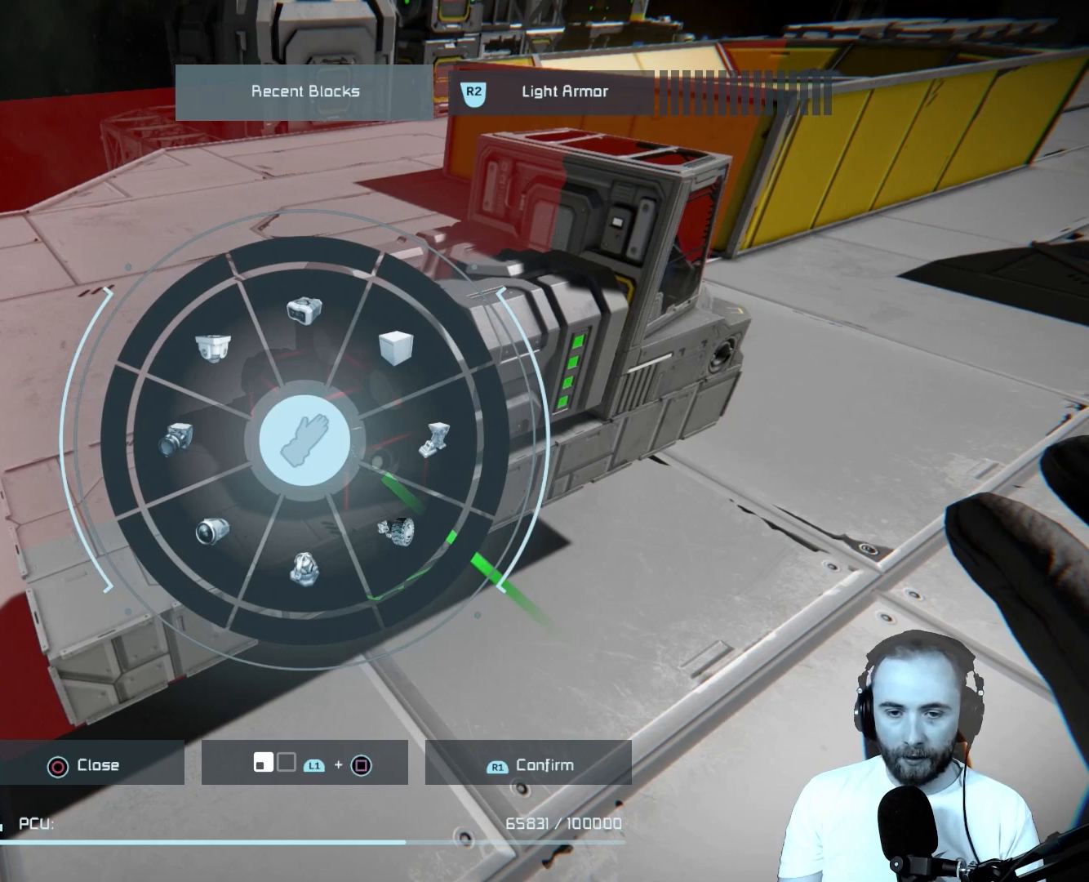
{"buttons": [], "left_stick": "up-right", "right_stick": "center", "events": [[350, "left_stick", "up"], [400, "left_stick", "up-right"]]}
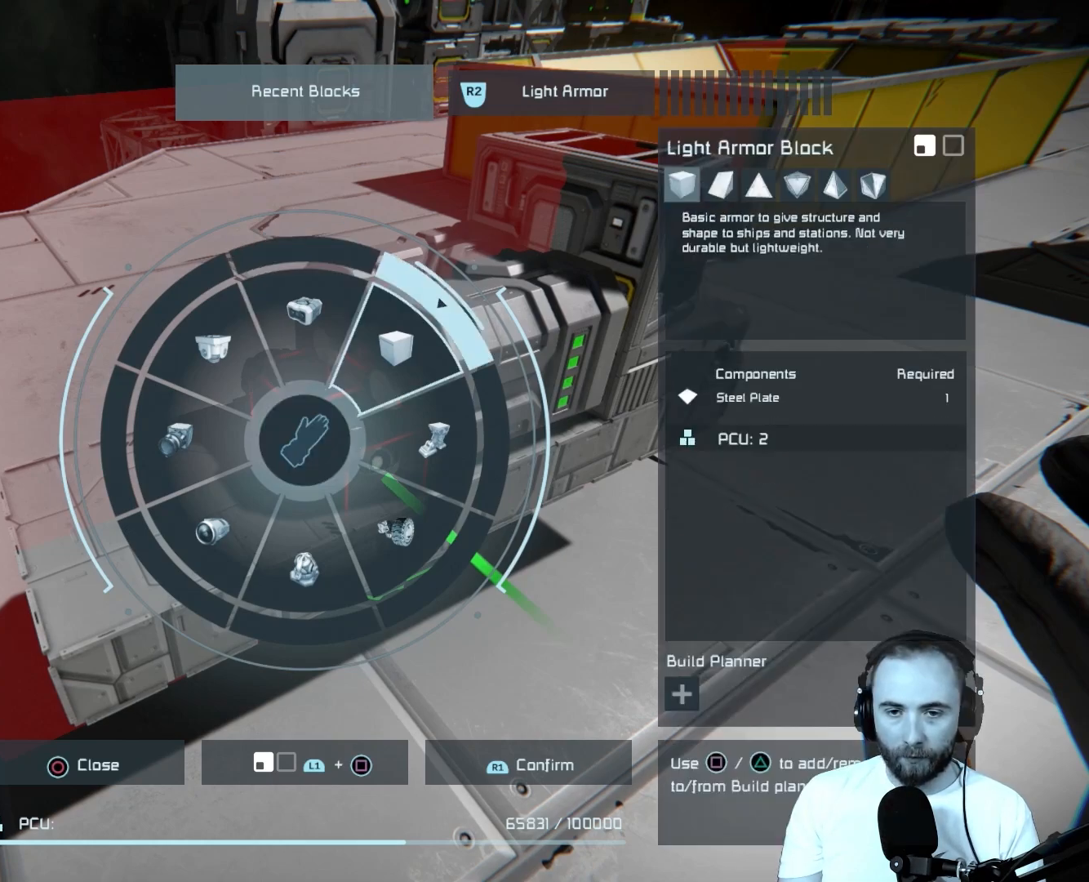
{"buttons": [], "left_stick": "down", "right_stick": "center", "events": [[183, "left_stick", "right"], [383, "left_stick", "down-right"], [500, "left_stick", "down"]]}
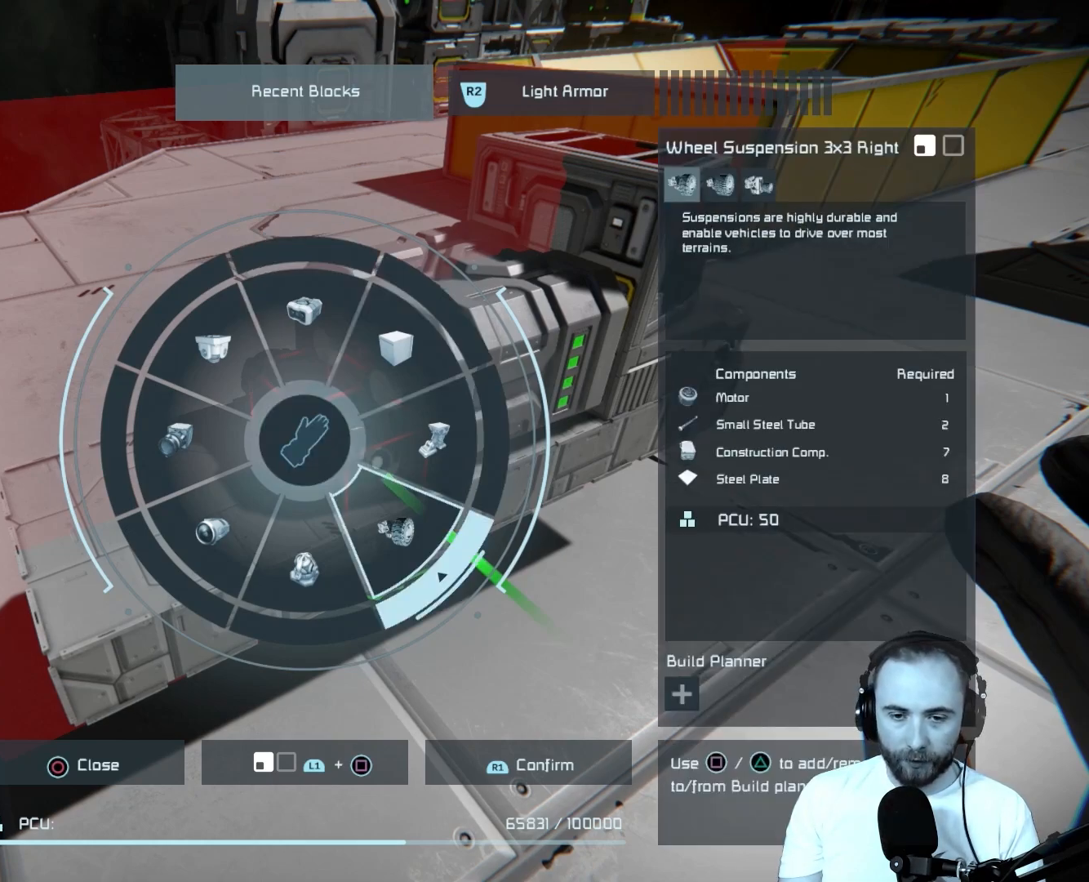
{"buttons": [], "left_stick": "down-left", "right_stick": "center", "events": [[233, "left_stick", "down-left"]]}
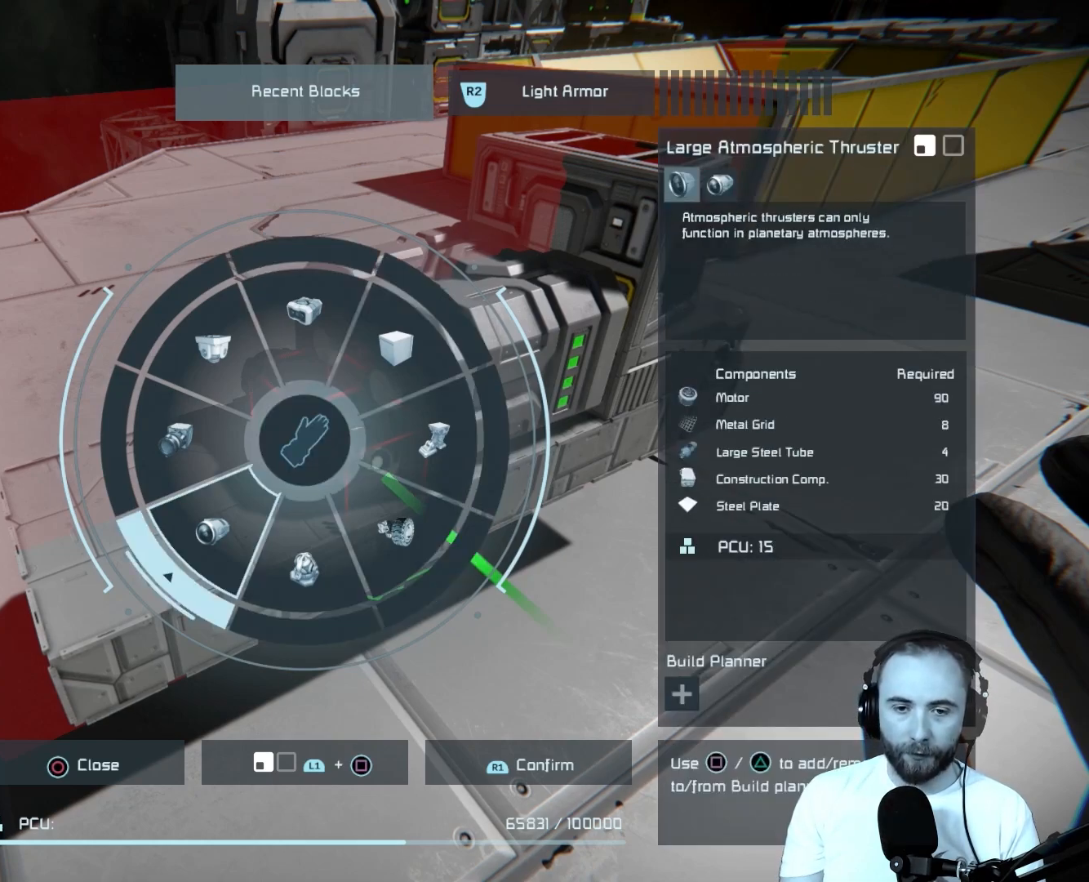
{"buttons": [], "left_stick": "left", "right_stick": "center", "events": [[217, "left_stick", "left"]]}
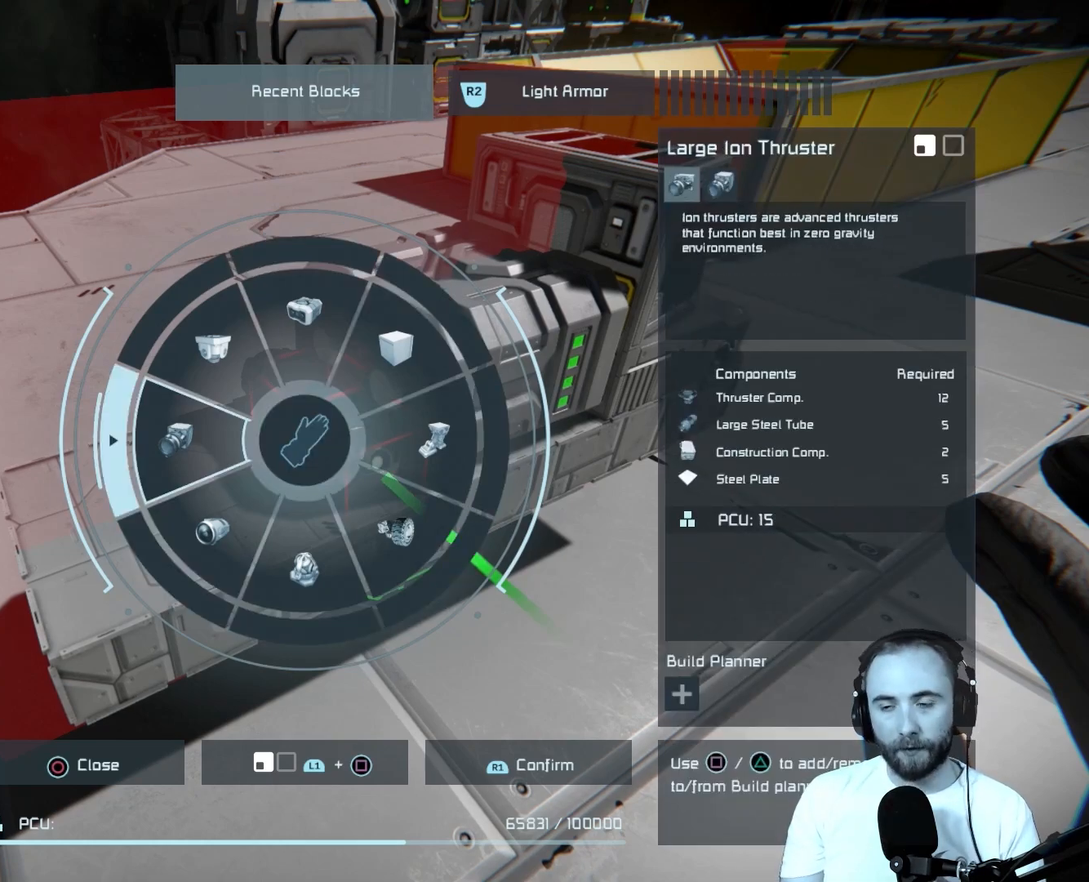
{"buttons": [], "left_stick": "left", "right_stick": "center", "events": []}
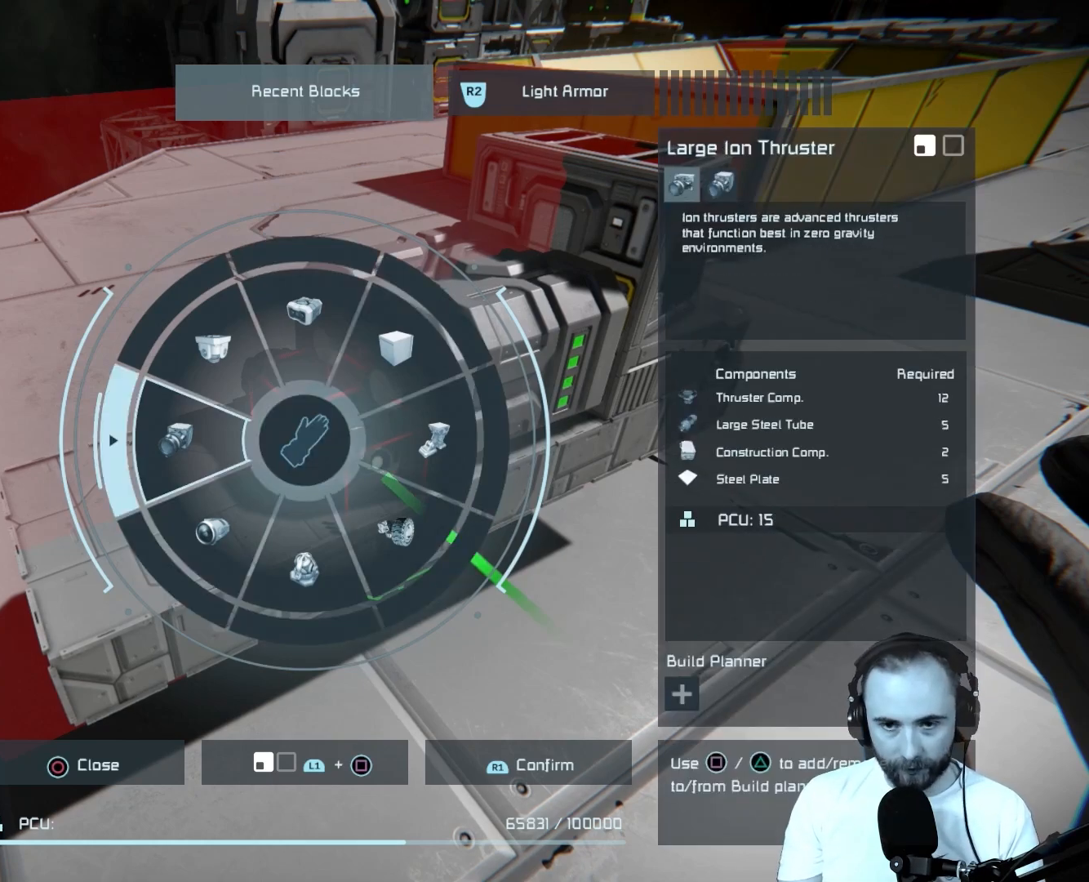
{"buttons": [], "left_stick": "left", "right_stick": "center", "events": []}